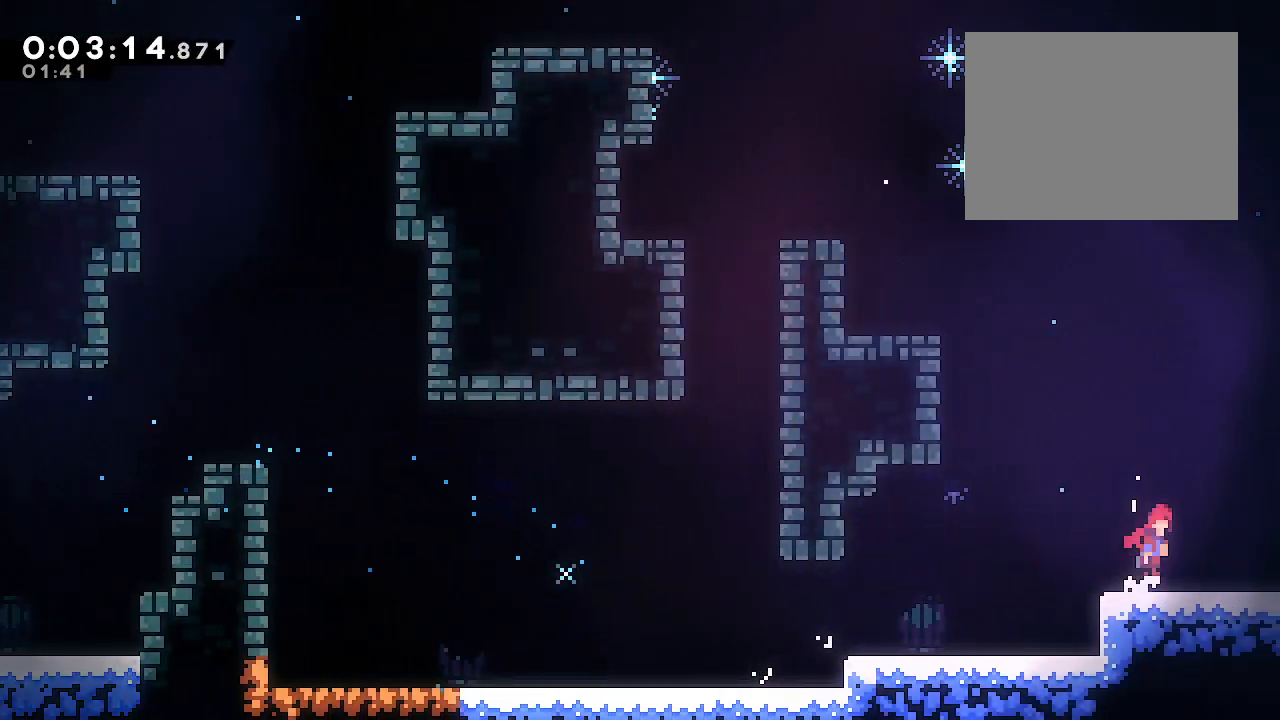
Gameplay with a controller (Xbox layout); each line is a JSON object with the inputs held at the frame after it. "events" lists button and stick changes between this image and that frame as [ms after this image, input, new state], when the widget could be followed in between. Not read: L3.
{"buttons": ["B"], "left_stick": "right", "right_stick": "center", "events": [[50, "B", "down"], [333, "L2", "up"], [383, "left_stick", "right"]]}
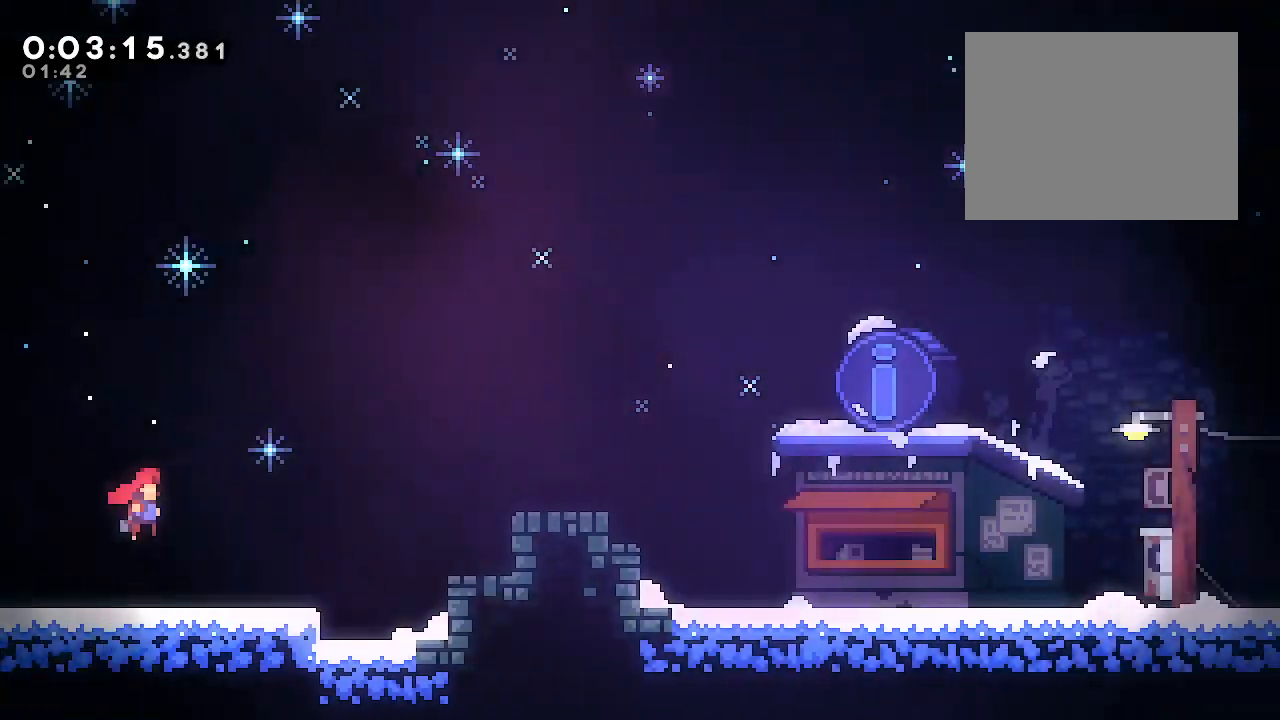
{"buttons": [], "left_stick": "down-right", "right_stick": "center", "events": [[217, "B", "up"], [317, "left_stick", "down-right"], [383, "Y", "down"], [500, "Y", "up"]]}
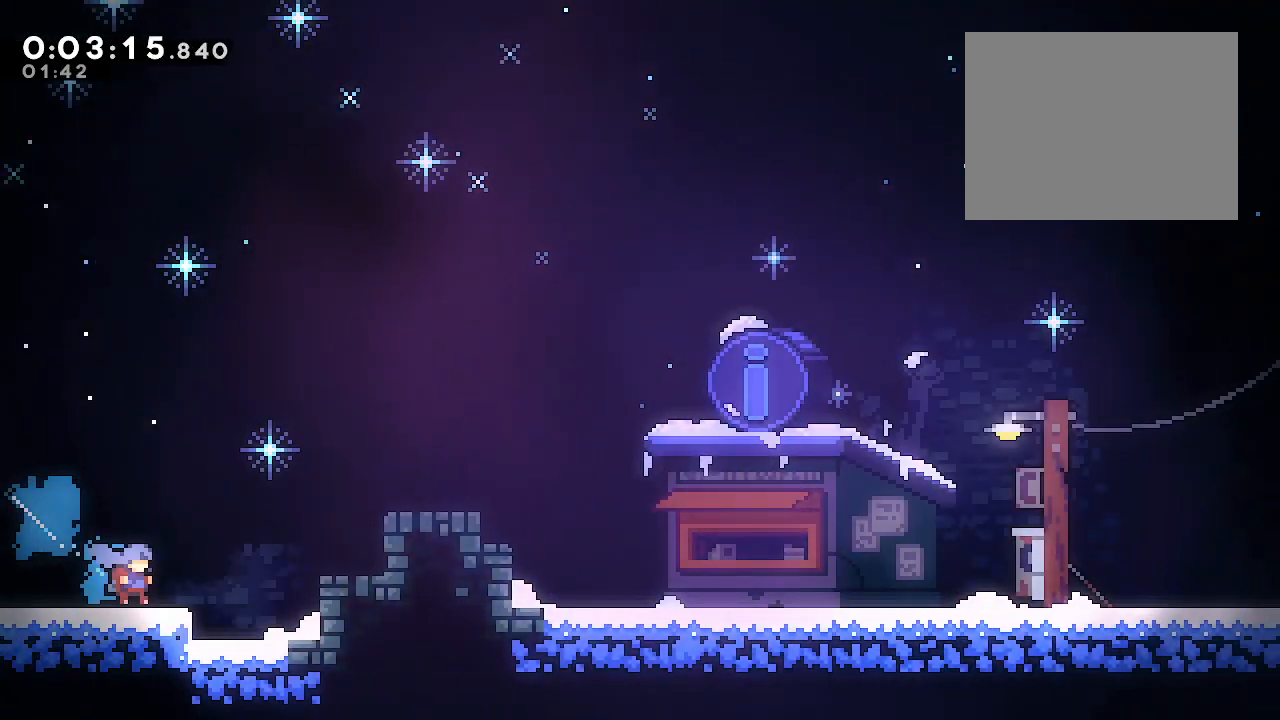
{"buttons": ["L2"], "left_stick": "right", "right_stick": "center", "events": [[83, "B", "down"], [100, "L2", "down"], [133, "left_stick", "up-right"], [150, "Y", "down"], [217, "B", "up"], [217, "Y", "up"], [283, "B", "down"], [367, "B", "up"], [467, "left_stick", "right"]]}
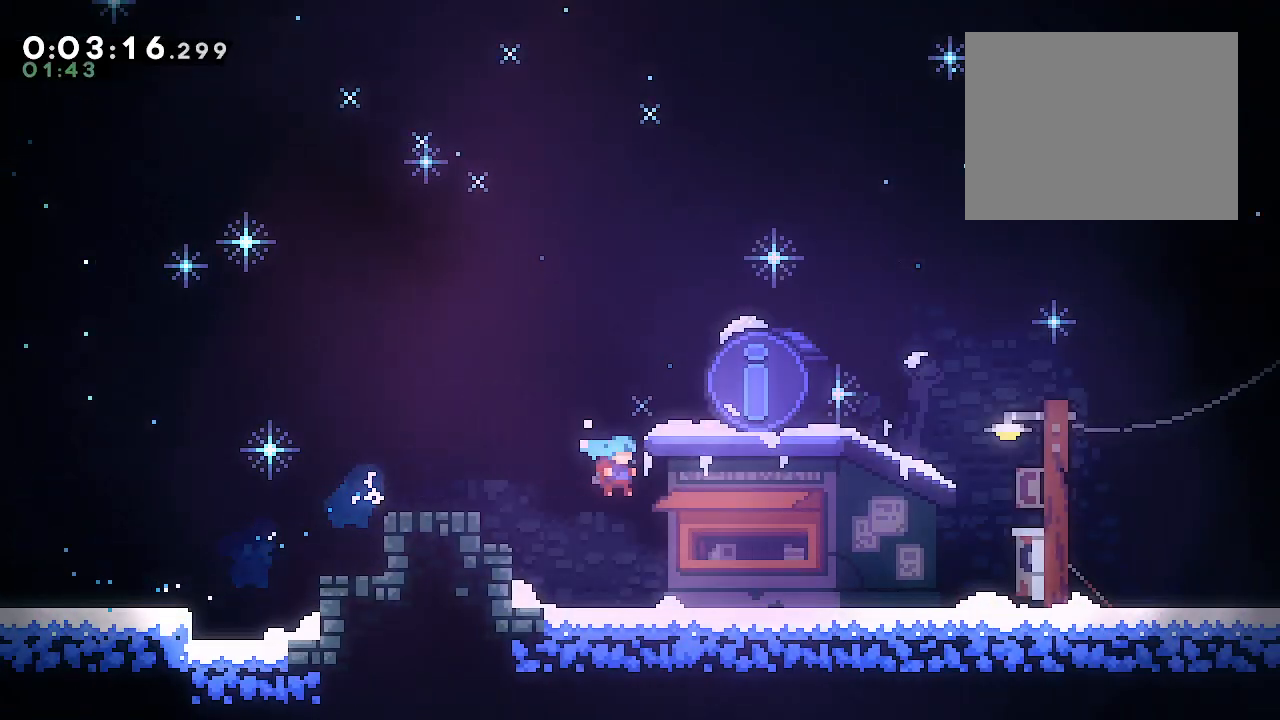
{"buttons": ["B"], "left_stick": "center", "right_stick": "center", "events": [[133, "R1", "down"], [150, "L2", "up"], [183, "X", "down"], [217, "left_stick", "center"], [267, "R1", "up"], [267, "X", "up"], [350, "B", "down"], [433, "B", "up"], [483, "B", "down"]]}
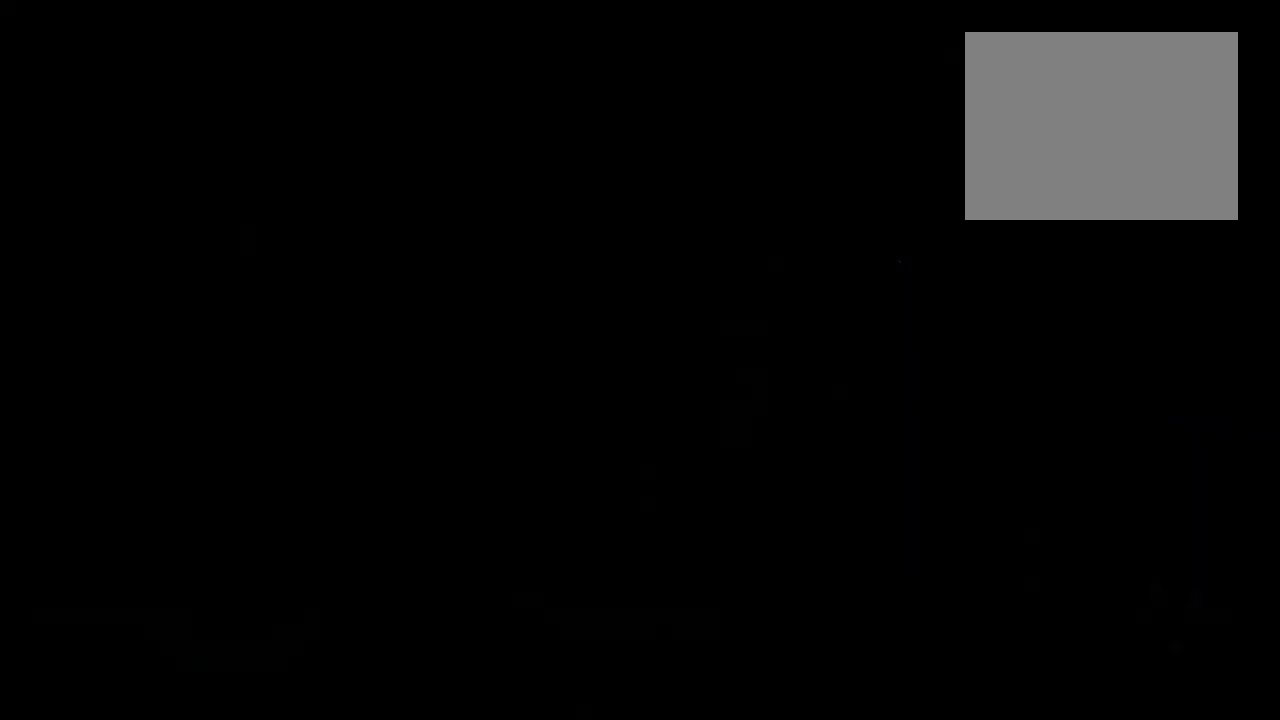
{"buttons": ["B"], "left_stick": "center", "right_stick": "center", "events": []}
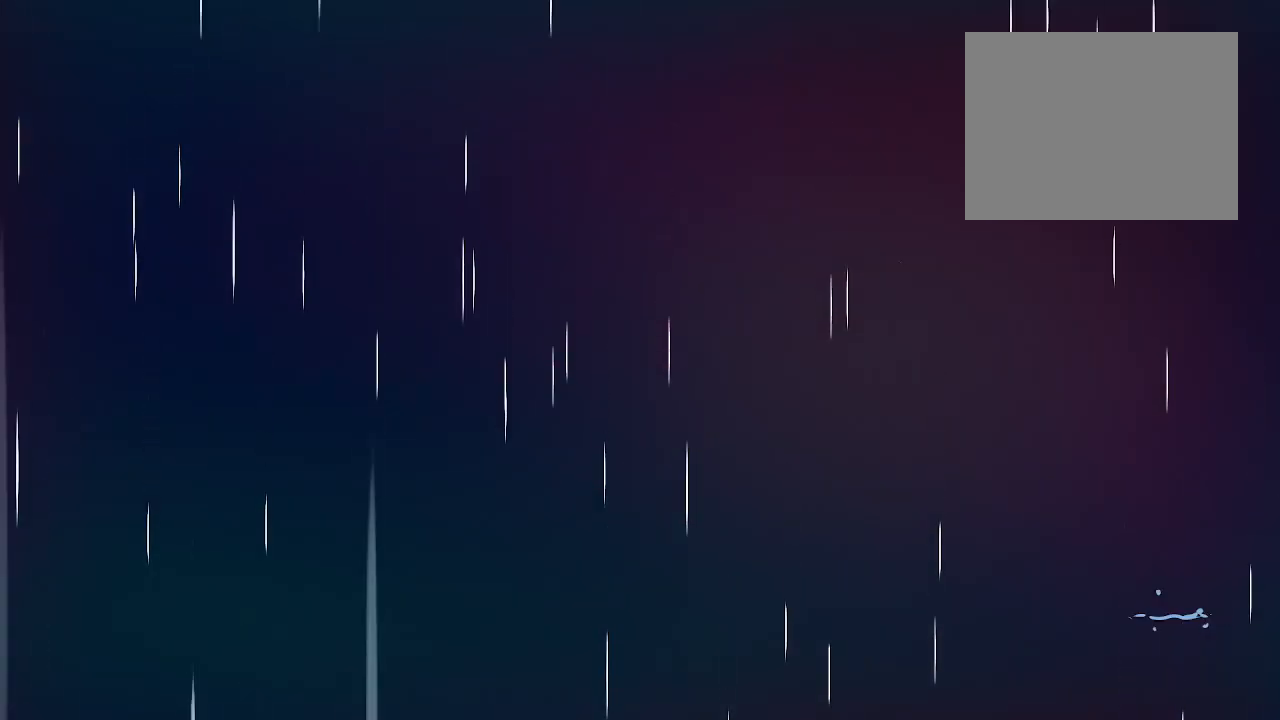
{"buttons": [], "left_stick": "center", "right_stick": "center", "events": [[100, "B", "up"]]}
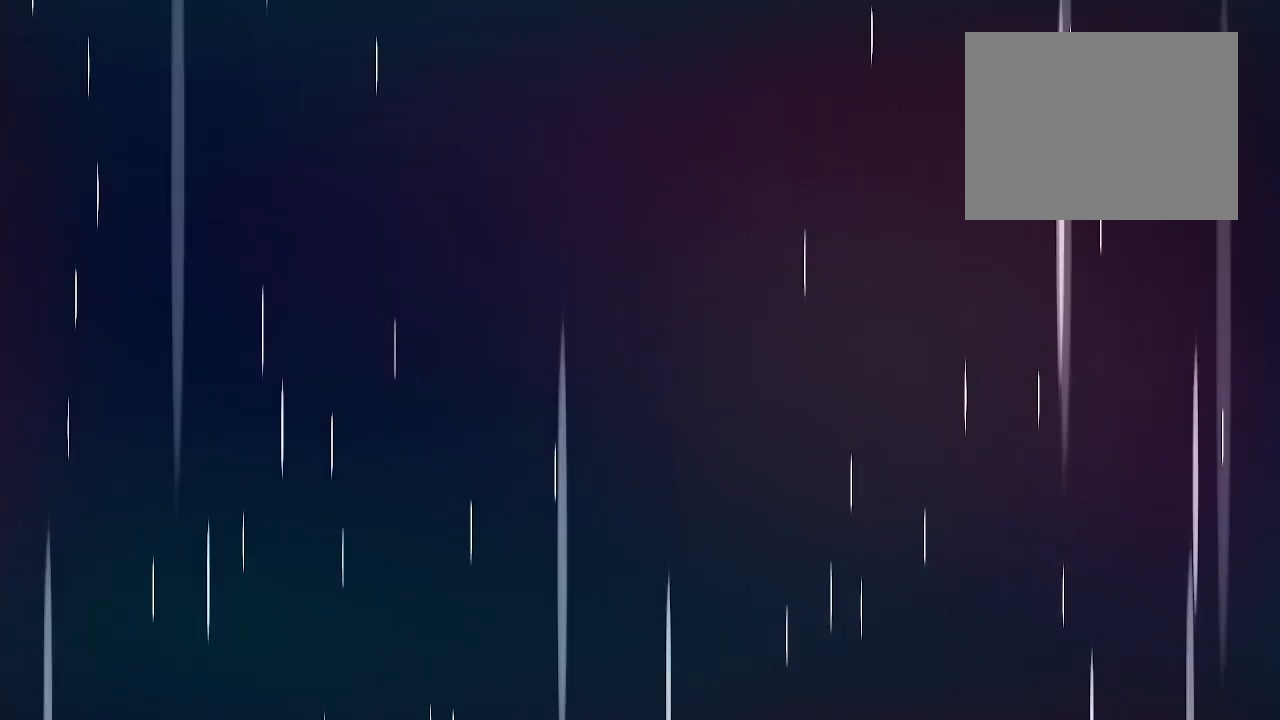
{"buttons": [], "left_stick": "center", "right_stick": "center", "events": []}
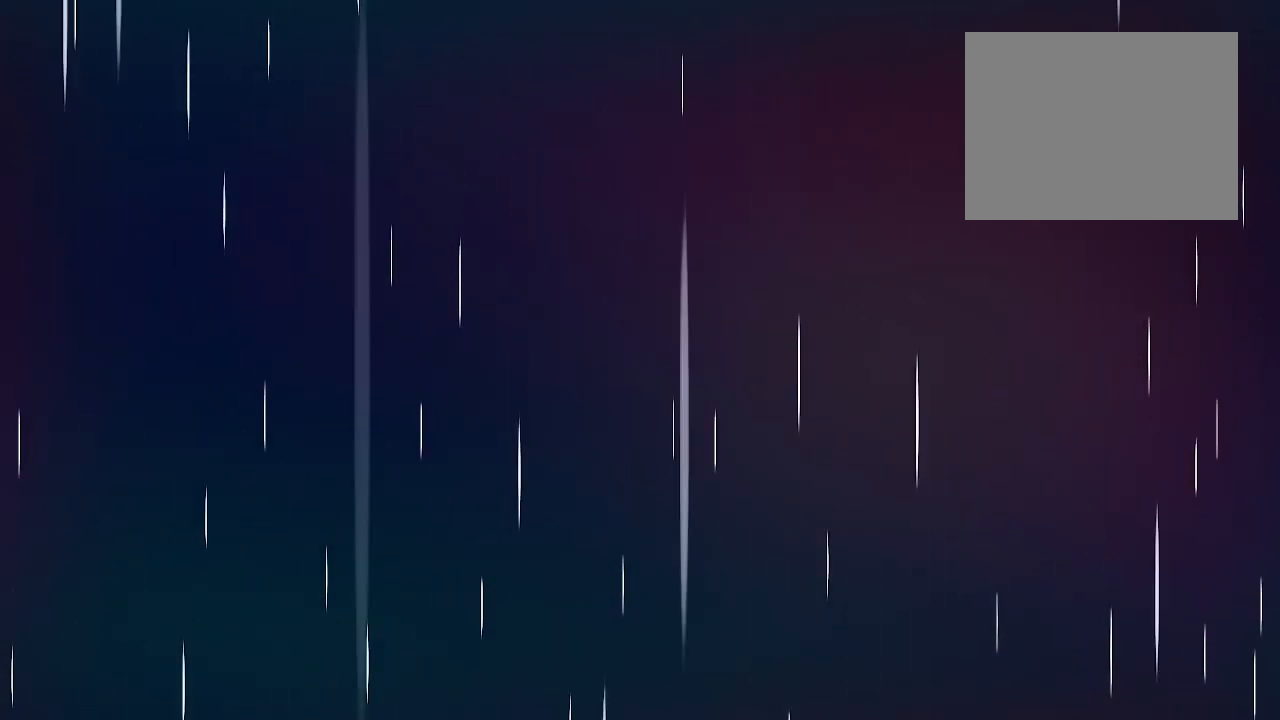
{"buttons": [], "left_stick": "center", "right_stick": "center", "events": []}
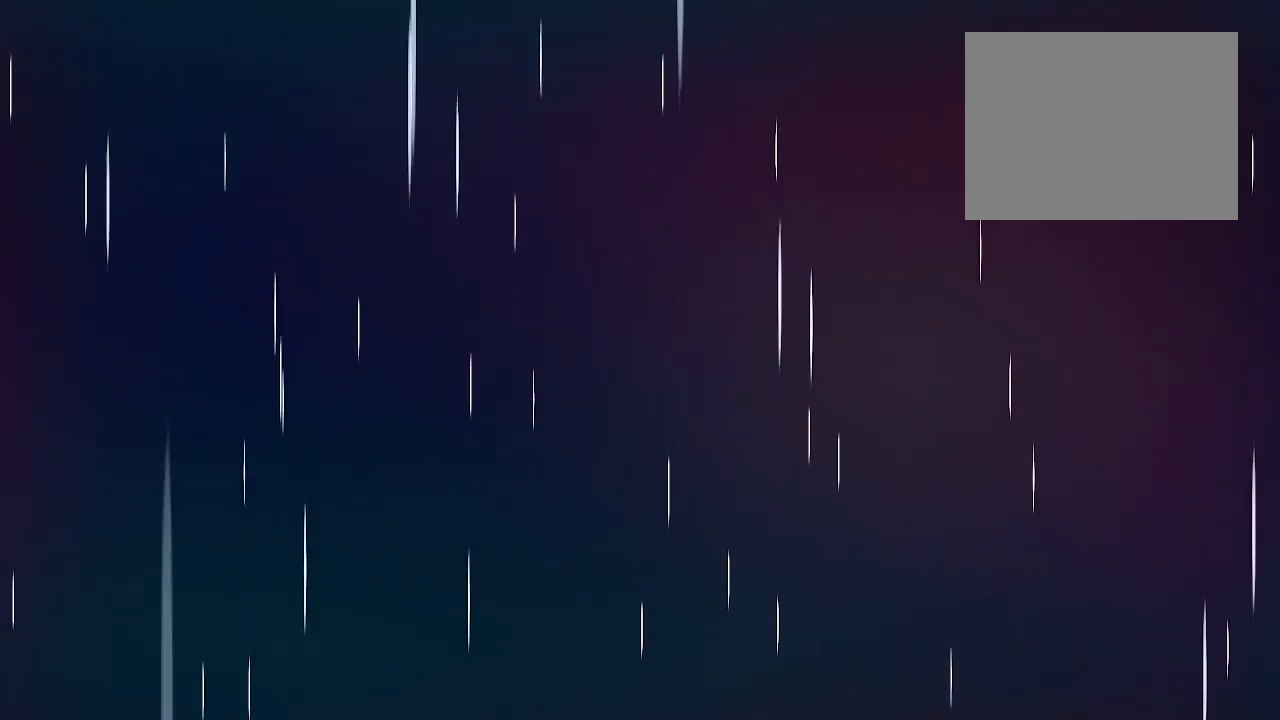
{"buttons": [], "left_stick": "center", "right_stick": "center", "events": []}
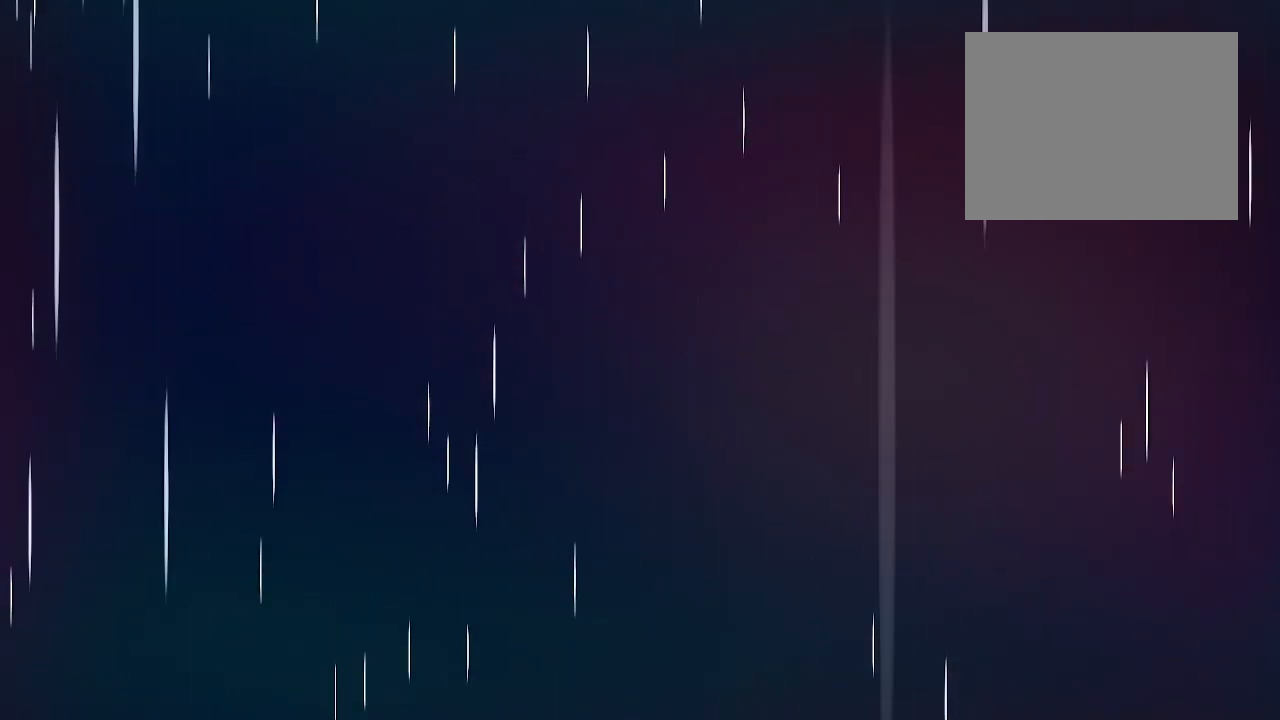
{"buttons": [], "left_stick": "center", "right_stick": "center", "events": []}
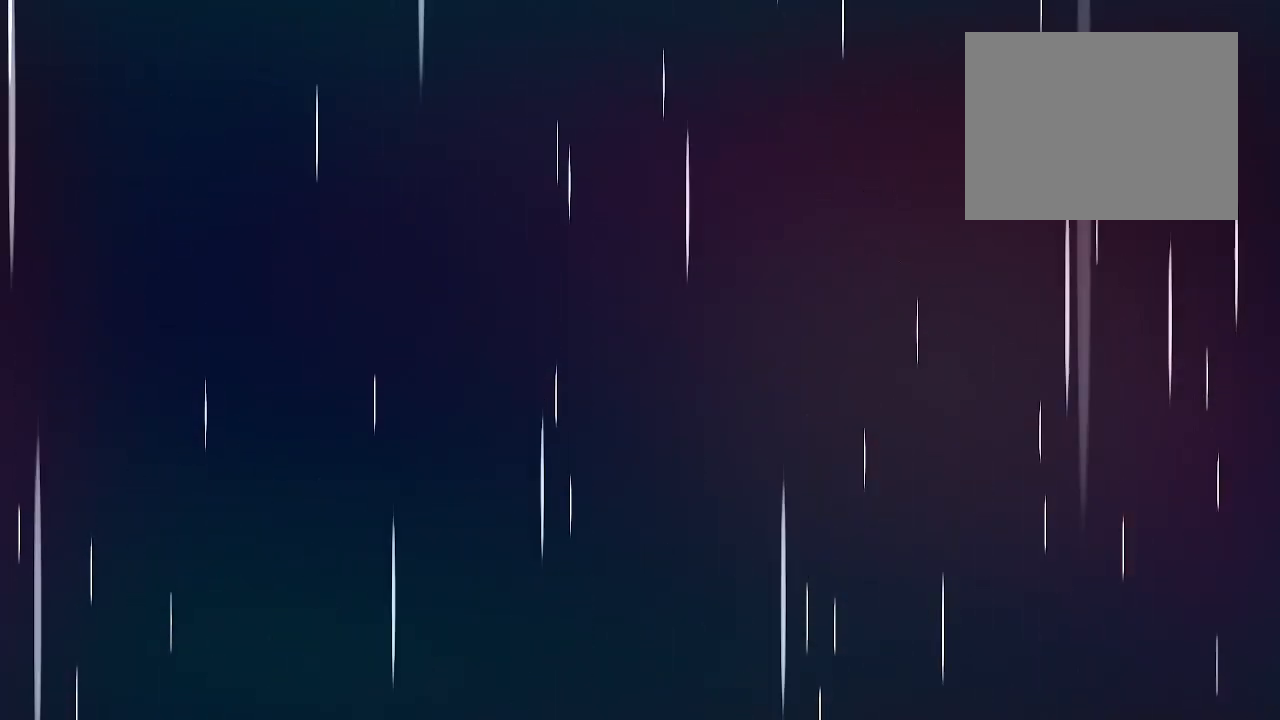
{"buttons": ["B"], "left_stick": "center", "right_stick": "center", "events": [[283, "B", "down"]]}
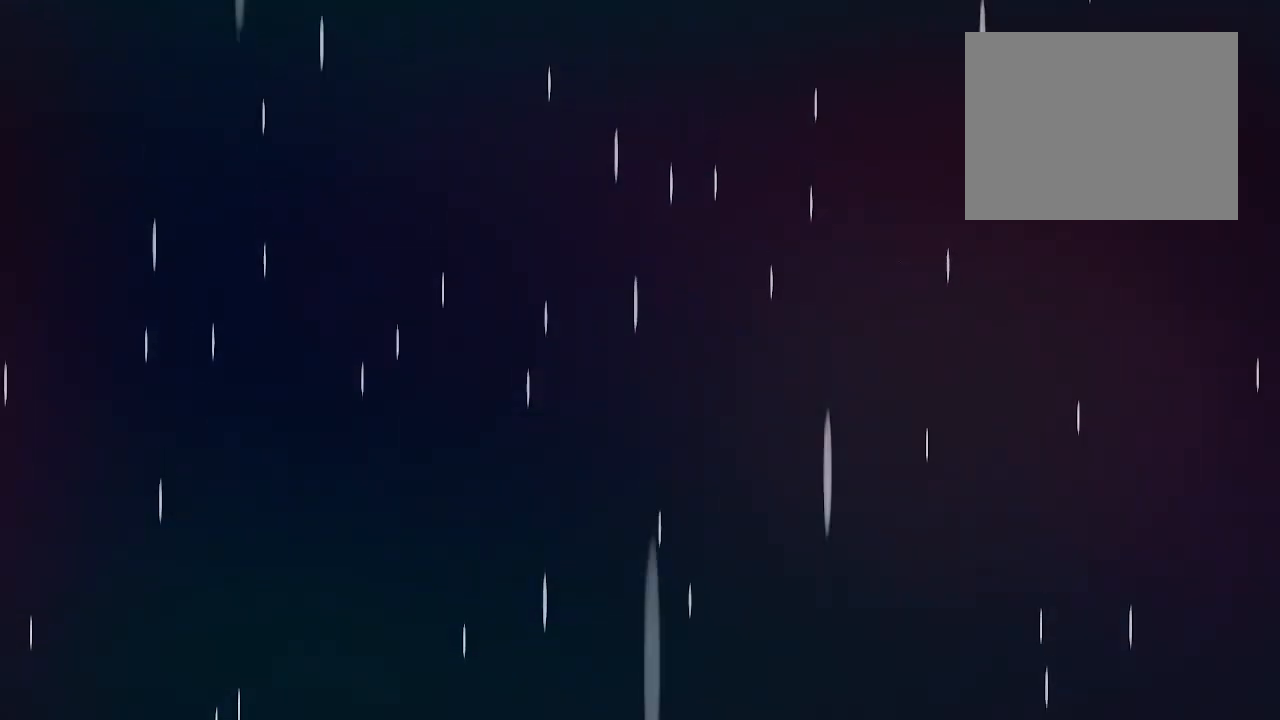
{"buttons": [], "left_stick": "center", "right_stick": "center", "events": [[150, "B", "up"]]}
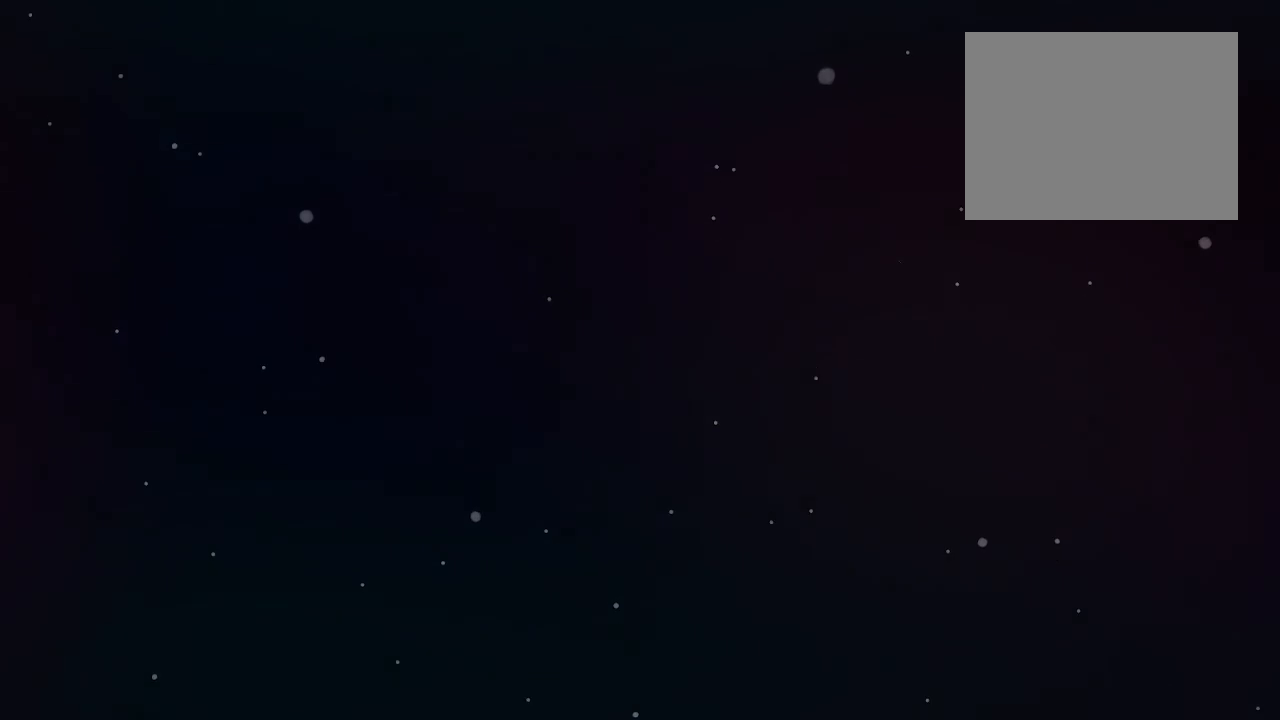
{"buttons": [], "left_stick": "center", "right_stick": "center", "events": [[67, "B", "down"], [183, "B", "up"], [283, "B", "down"], [350, "B", "up"]]}
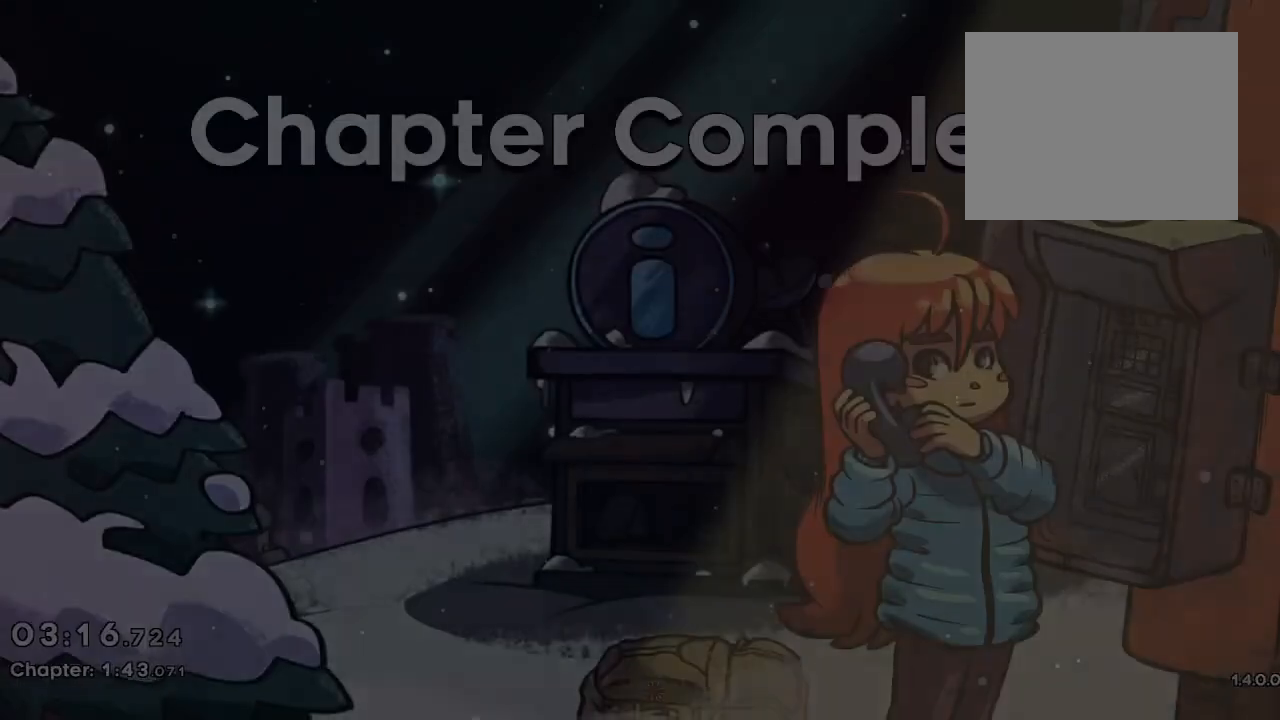
{"buttons": [], "left_stick": "center", "right_stick": "center"}
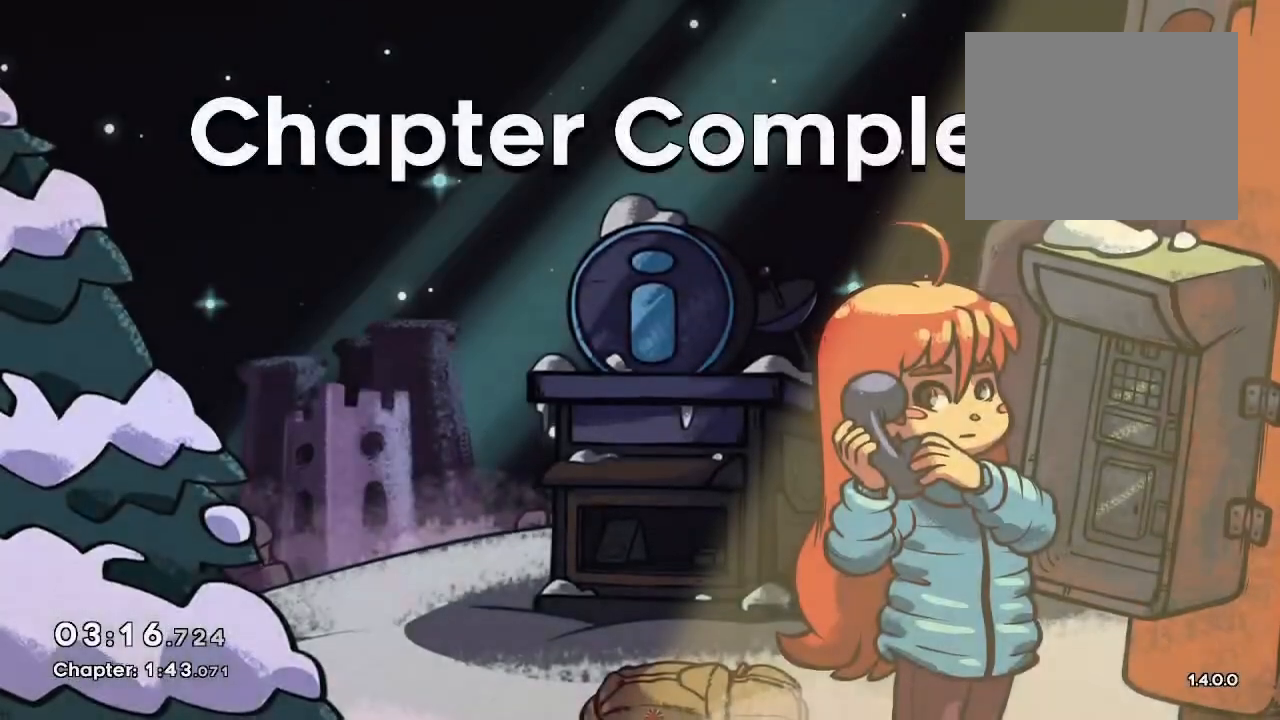
{"buttons": ["B"], "left_stick": "center", "right_stick": "center", "events": [[500, "B", "down"]]}
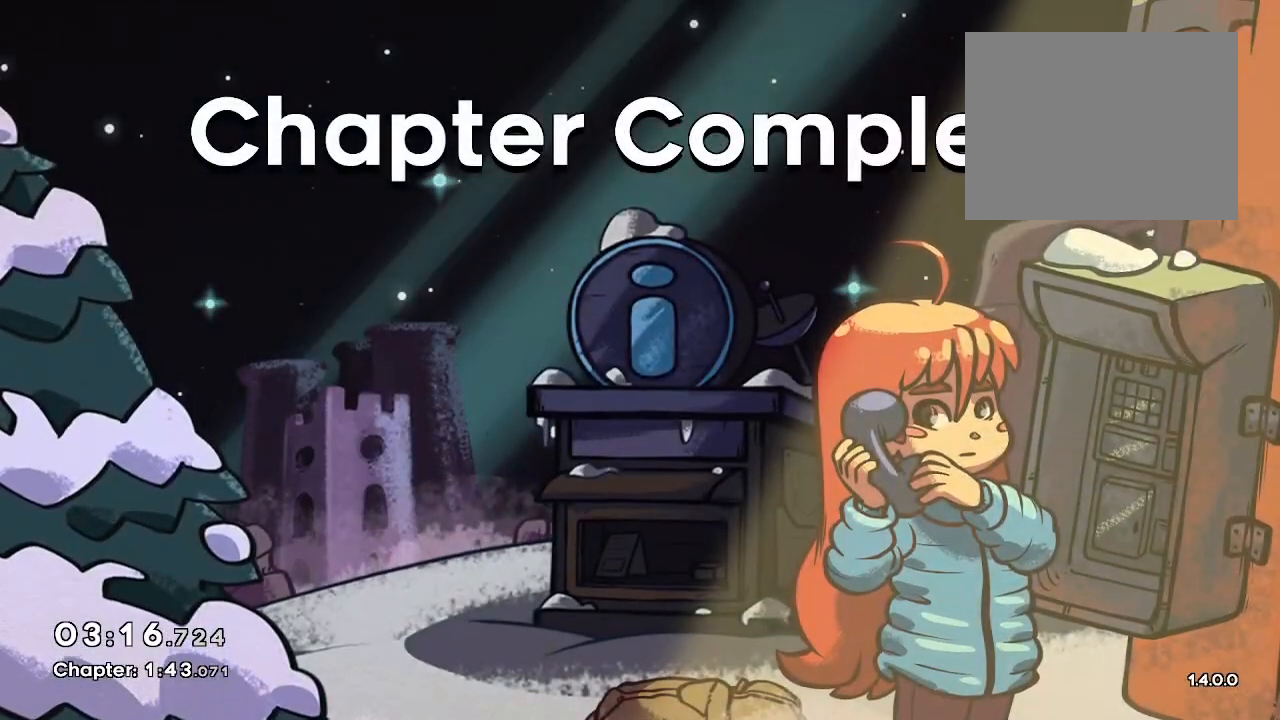
{"buttons": [], "left_stick": "center", "right_stick": "center", "events": [[50, "B", "up"], [250, "B", "down"], [350, "B", "up"], [417, "B", "down"], [483, "B", "up"]]}
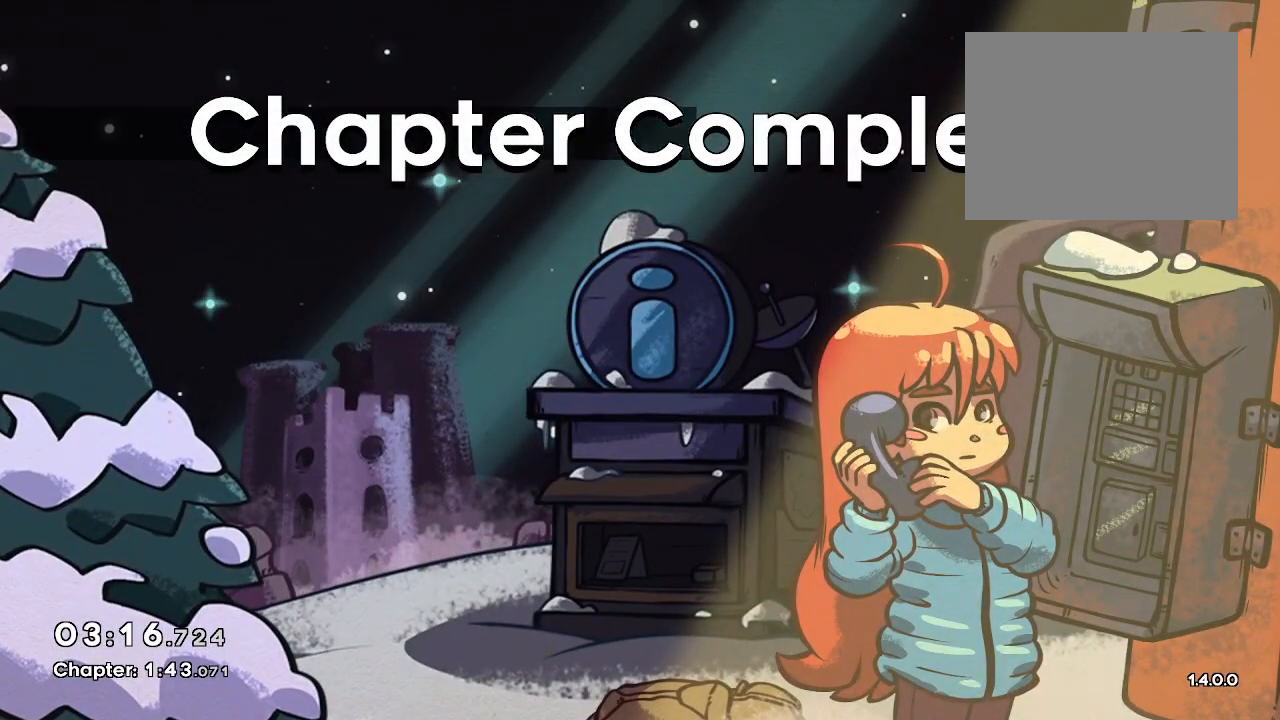
{"buttons": [], "left_stick": "center", "right_stick": "center", "events": [[83, "B", "down"], [117, "B", "up"], [250, "B", "down"], [317, "B", "up"]]}